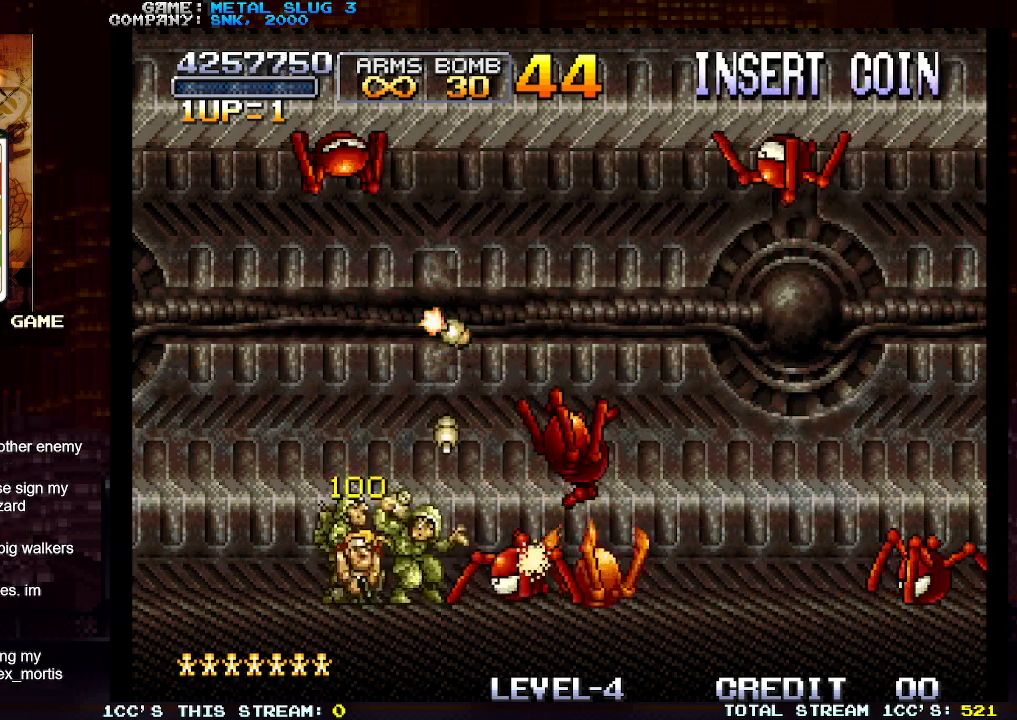
Gameplay with a controller (arcade stick); each line is a JSON object with the inputs held at the frame after it. "events" lists button and stick changes between this image and that frame as [ms after this image, input, new state], when the widget could be followed in between. Not read: L3 R3.
{"buttons": ["SQUARE"], "left_stick": "down", "events": [[117, "SQUARE", "up"], [167, "SQUARE", "down"], [233, "SQUARE", "up"], [267, "SQUARE", "down"], [317, "SQUARE", "up"], [400, "SQUARE", "down"], [433, "SQUARE", "up"], [467, "SQUARE", "down"], [483, "left_stick", "down"]]}
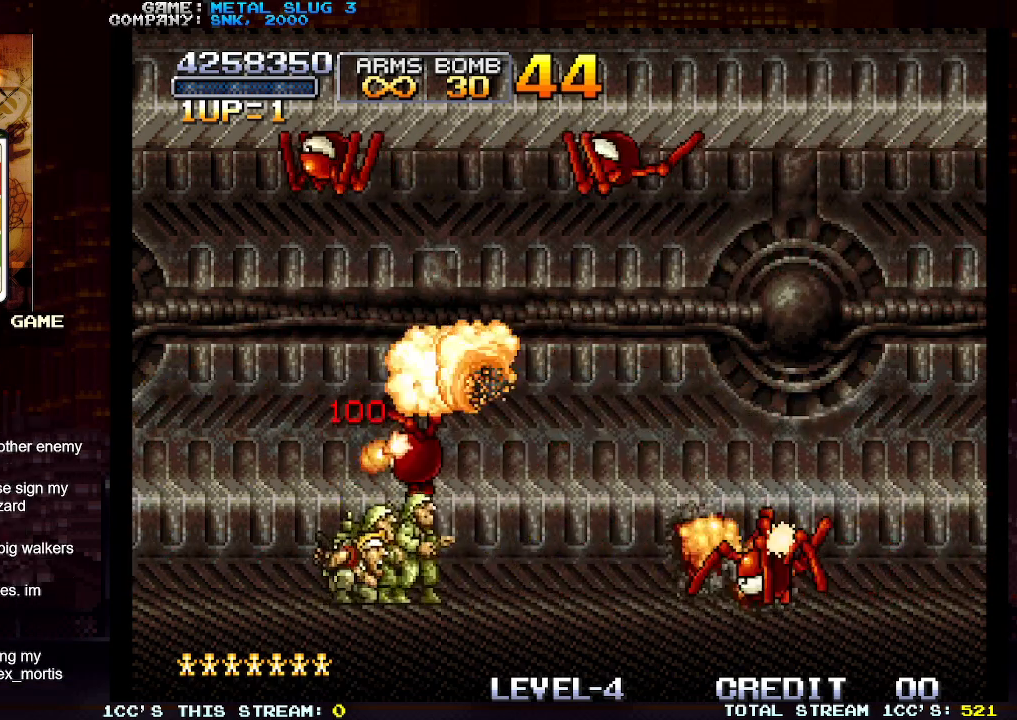
{"buttons": [], "left_stick": "down-left", "events": [[50, "SQUARE", "up"], [133, "SQUARE", "down"], [167, "SQUARE", "up"], [200, "SQUARE", "down"], [267, "SQUARE", "up"], [350, "SQUARE", "down"], [383, "left_stick", "down-right"], [400, "SQUARE", "up"], [417, "SQUARE", "down"], [483, "SQUARE", "up"], [500, "left_stick", "down-left"]]}
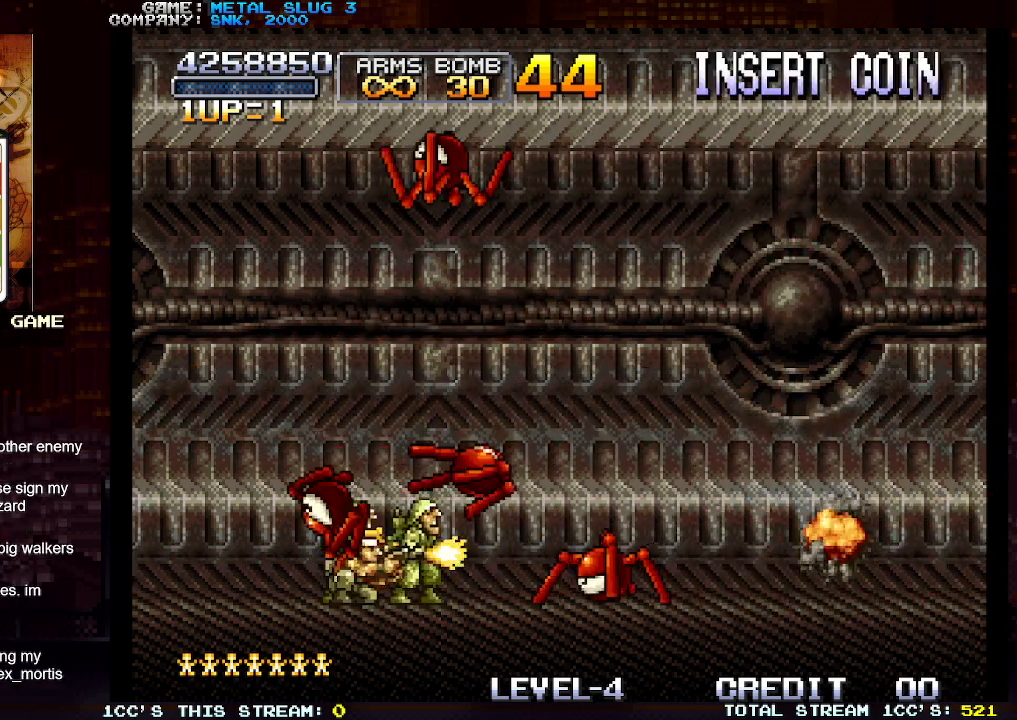
{"buttons": ["SQUARE"], "left_stick": "down-right", "events": [[50, "SQUARE", "down"], [117, "SQUARE", "up"], [117, "left_stick", "down-right"], [133, "SQUARE", "down"], [183, "SQUARE", "up"], [200, "left_stick", "down-left"], [250, "SQUARE", "down"], [283, "left_stick", "down-right"], [300, "SQUARE", "up"], [317, "SQUARE", "down"], [367, "left_stick", "down-left"], [383, "SQUARE", "up"], [433, "SQUARE", "down"], [433, "left_stick", "down-right"], [483, "SQUARE", "up"], [500, "SQUARE", "down"]]}
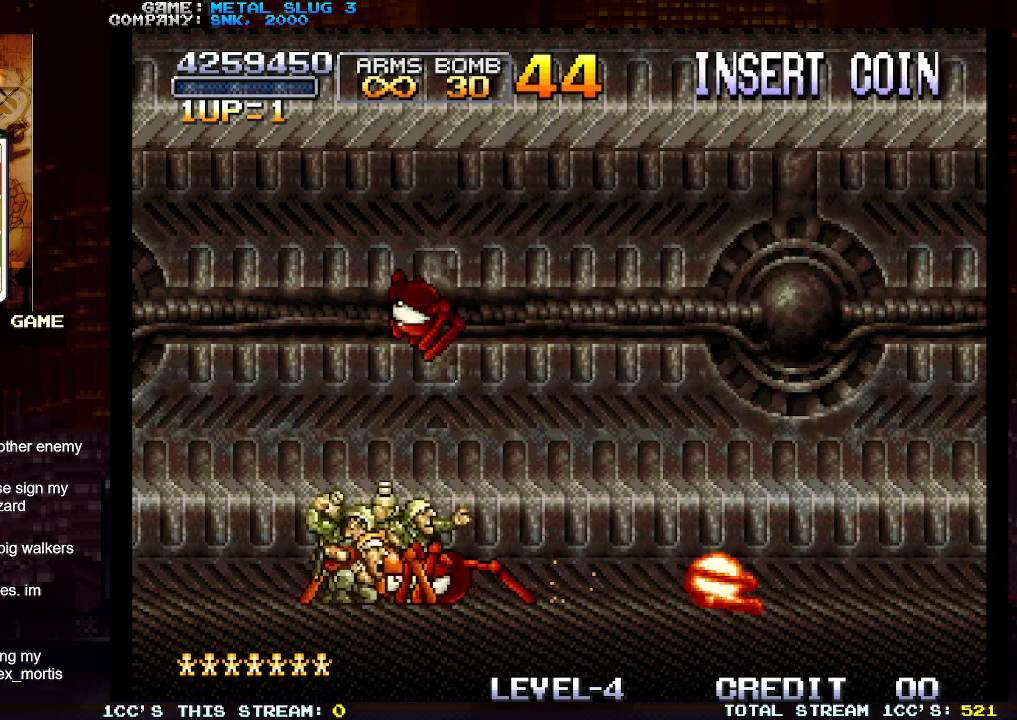
{"buttons": ["SQUARE"], "left_stick": "down-right", "events": [[17, "left_stick", "down-left"], [33, "SQUARE", "up"], [83, "left_stick", "down-right"], [100, "SQUARE", "down"], [150, "SQUARE", "up"], [167, "left_stick", "down-left"], [183, "SQUARE", "down"], [217, "SQUARE", "up"], [217, "left_stick", "down-right"], [250, "SQUARE", "down"], [300, "SQUARE", "up"], [350, "SQUARE", "down"], [450, "left_stick", "down-left"], [467, "SQUARE", "up"], [500, "SQUARE", "down"], [500, "left_stick", "down-right"]]}
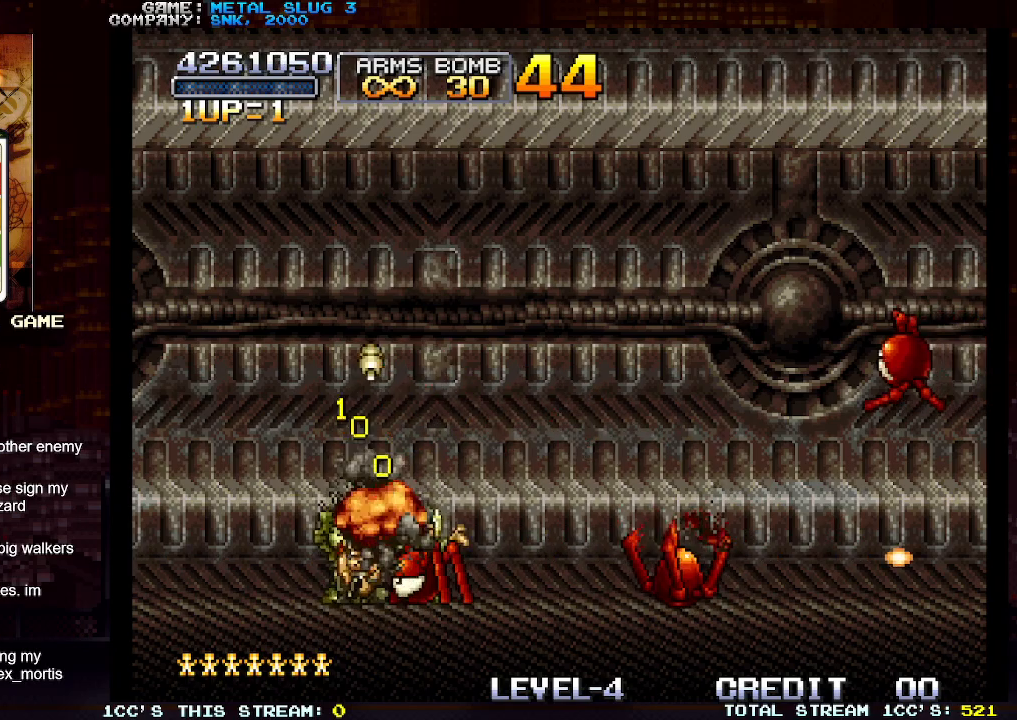
{"buttons": [], "left_stick": "down-right", "events": [[50, "SQUARE", "up"], [100, "SQUARE", "down"], [100, "left_stick", "down-left"], [117, "SQUARE", "up"], [167, "SQUARE", "down"], [167, "left_stick", "down-right"], [217, "SQUARE", "up"], [250, "left_stick", "down-left"], [267, "SQUARE", "down"], [317, "SQUARE", "up"], [317, "left_stick", "down-right"], [350, "SQUARE", "down"], [400, "SQUARE", "up"], [417, "left_stick", "down-left"], [467, "SQUARE", "down"], [467, "left_stick", "down-right"], [500, "SQUARE", "up"]]}
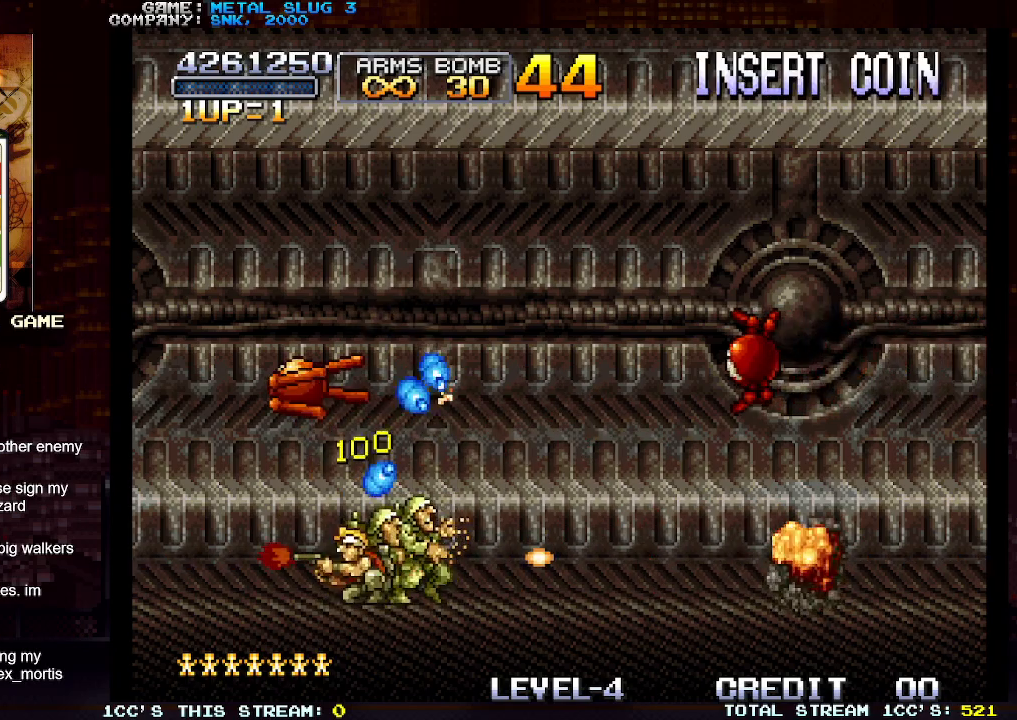
{"buttons": [], "left_stick": "center", "events": [[17, "SQUARE", "down"], [67, "left_stick", "down-left"], [83, "SQUARE", "up"], [133, "SQUARE", "down"], [133, "left_stick", "down-right"], [233, "left_stick", "down-left"], [300, "SQUARE", "up"], [317, "left_stick", "down-right"], [333, "SQUARE", "down"], [383, "SQUARE", "up"], [483, "left_stick", "center"]]}
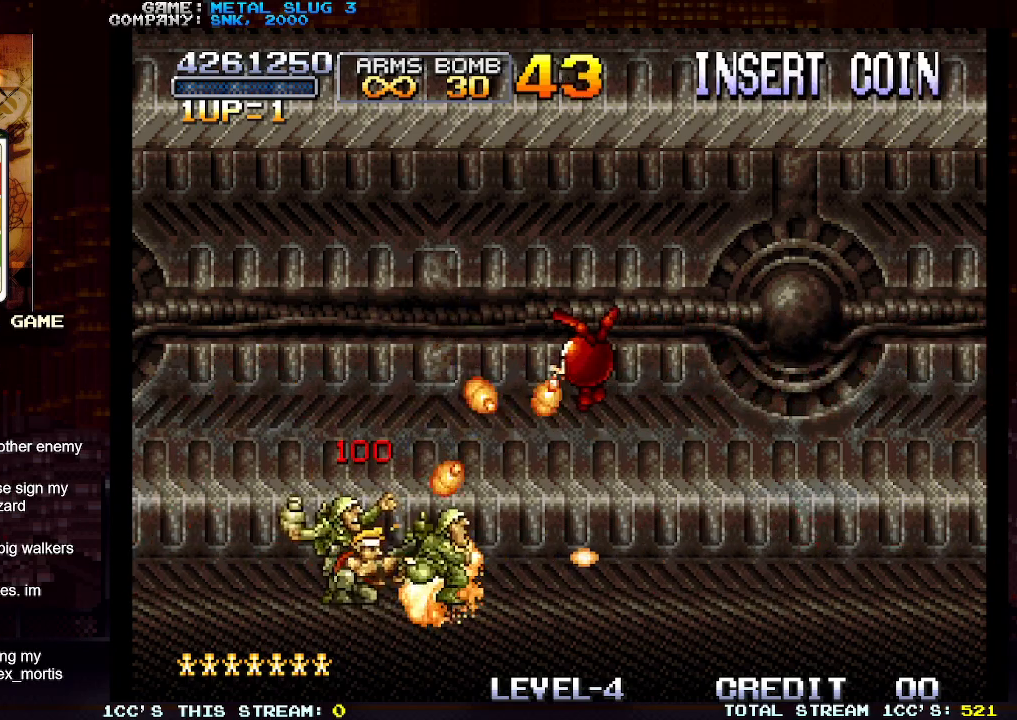
{"buttons": [], "left_stick": "center", "events": []}
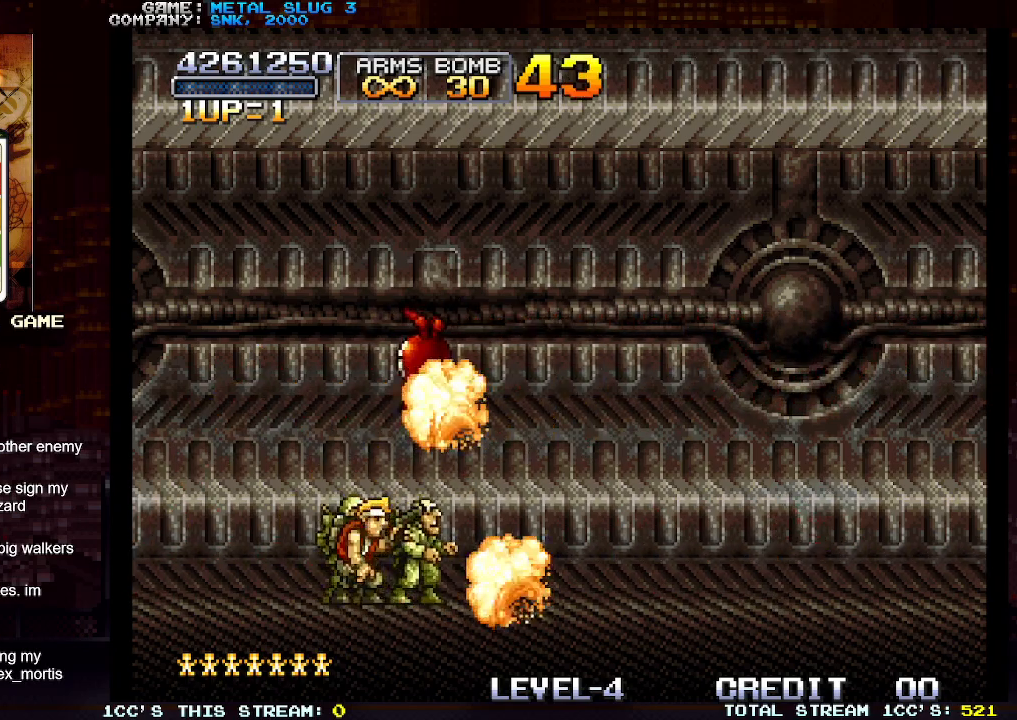
{"buttons": [], "left_stick": "up", "events": [[33, "SQUARE", "down"], [100, "SQUARE", "up"], [217, "SQUARE", "down"], [283, "SQUARE", "up"], [400, "left_stick", "up"], [433, "SQUARE", "down"], [500, "SQUARE", "up"]]}
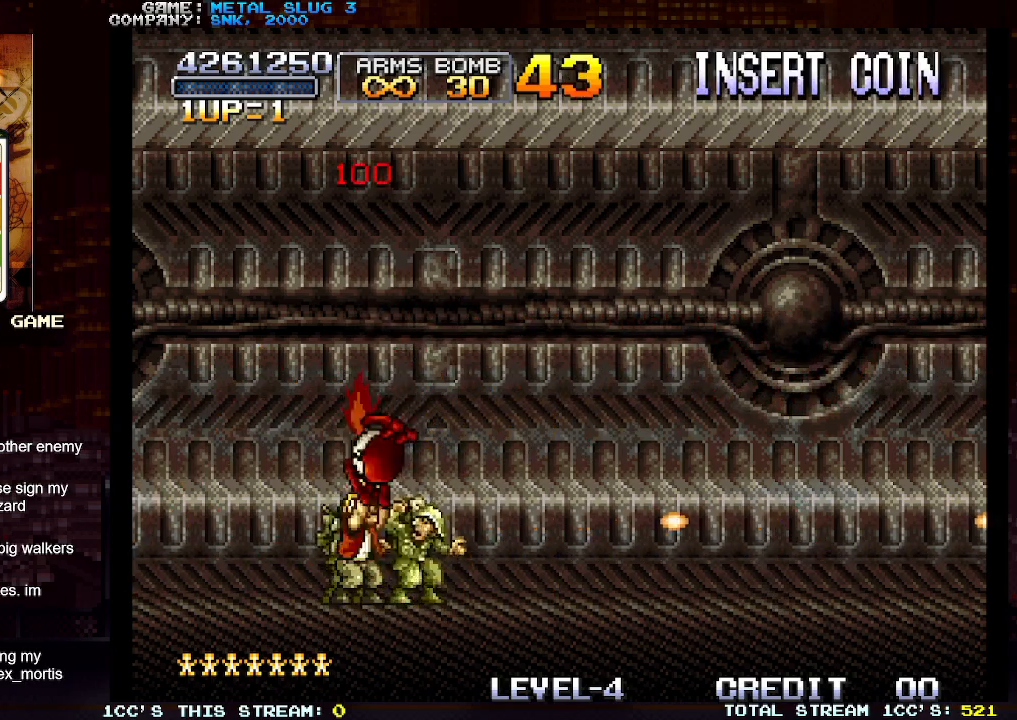
{"buttons": ["SQUARE"], "left_stick": "down-left", "events": [[100, "SQUARE", "down"], [150, "SQUARE", "up"], [150, "left_stick", "down-right"], [233, "SQUARE", "down"], [317, "SQUARE", "up"], [317, "left_stick", "down-left"], [367, "SQUARE", "down"], [417, "left_stick", "down-right"], [433, "SQUARE", "up"], [467, "SQUARE", "down"], [500, "left_stick", "down-left"]]}
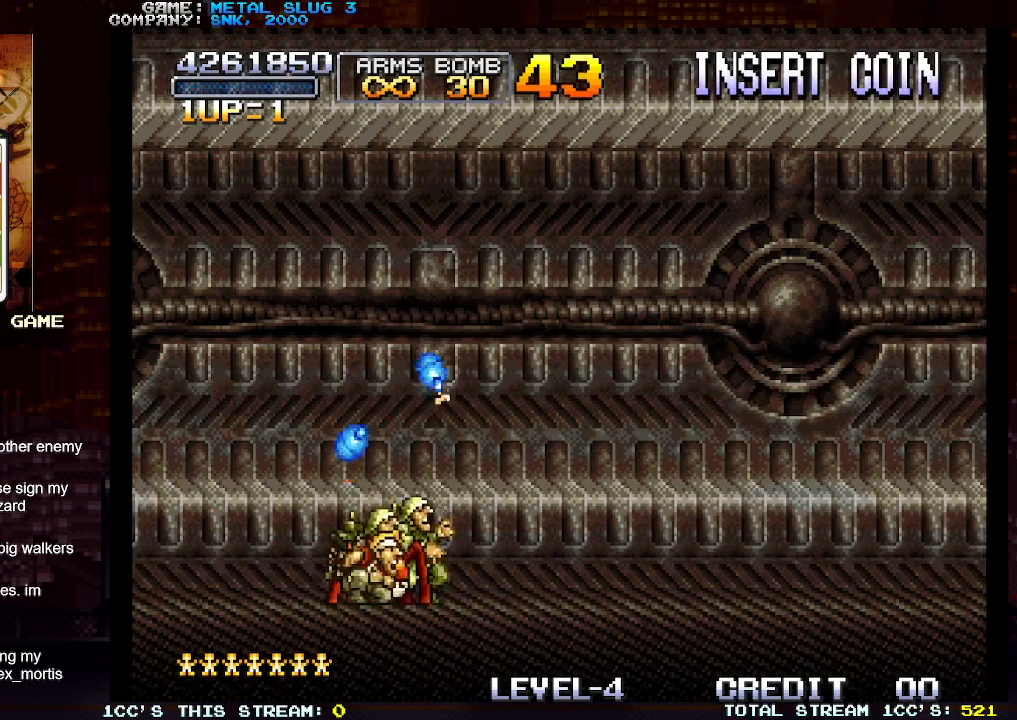
{"buttons": [], "left_stick": "center", "events": [[50, "SQUARE", "up"], [67, "SQUARE", "down"], [100, "left_stick", "down-right"], [133, "SQUARE", "up"], [183, "SQUARE", "down"], [183, "left_stick", "down-left"], [267, "left_stick", "down-right"], [317, "SQUARE", "up"], [367, "left_stick", "down-left"], [383, "SQUARE", "down"], [433, "SQUARE", "up"], [433, "left_stick", "down-right"], [450, "SQUARE", "down"], [500, "SQUARE", "up"], [500, "left_stick", "center"]]}
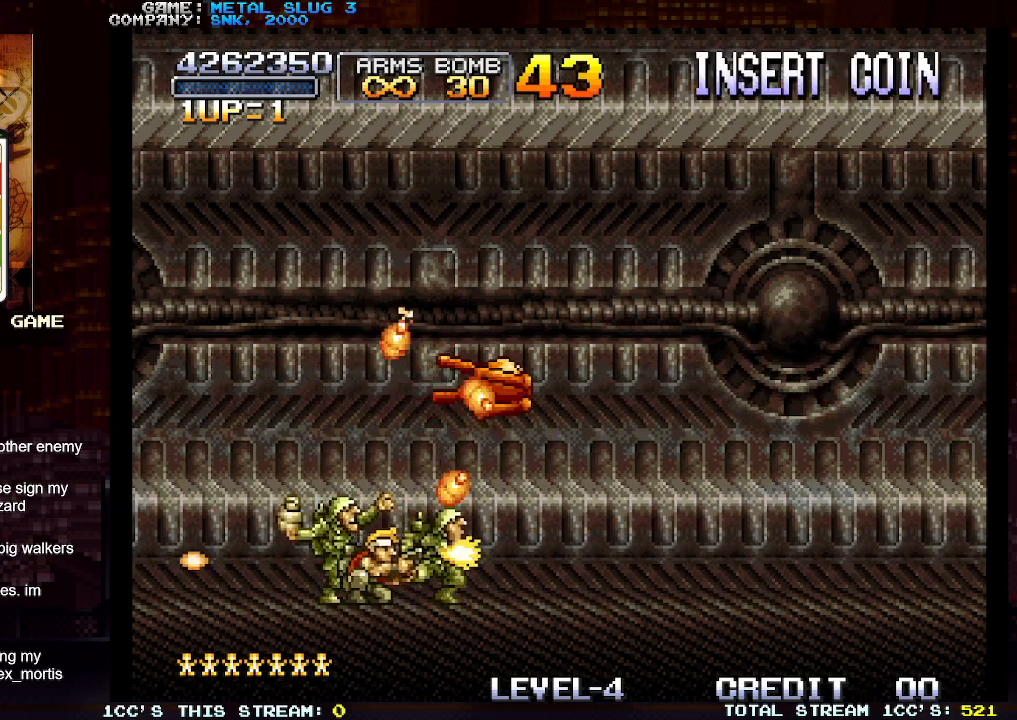
{"buttons": ["SQUARE"], "left_stick": "right", "events": [[33, "TRIANGLE", "down"], [50, "left_stick", "right"], [333, "TRIANGLE", "up"], [450, "SQUARE", "down"]]}
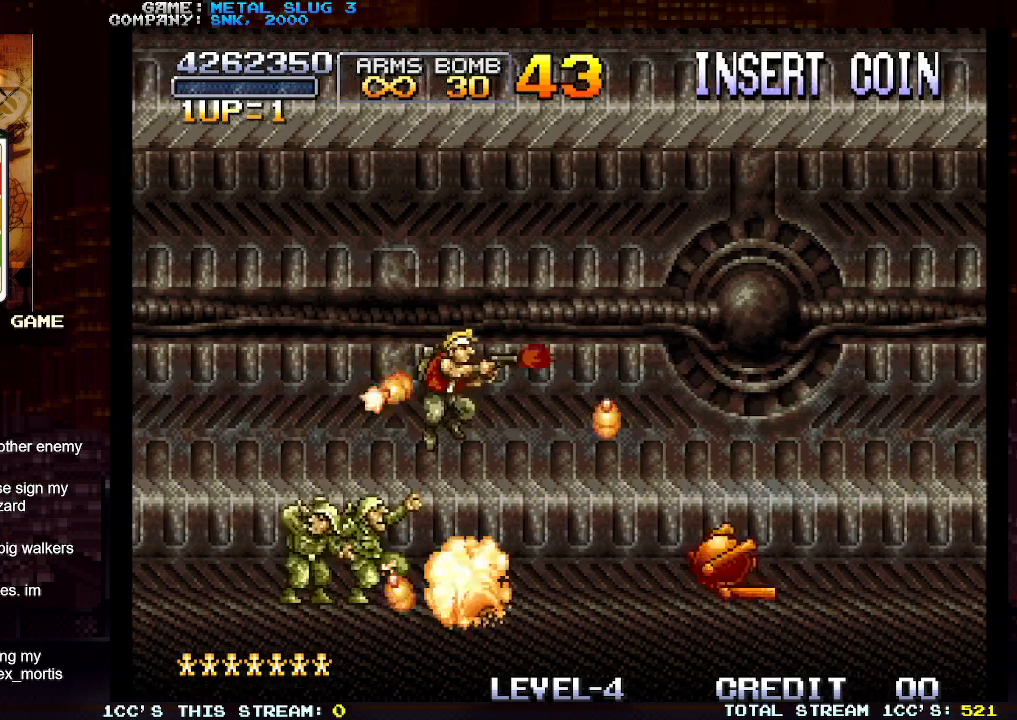
{"buttons": [], "left_stick": "right", "events": [[33, "SQUARE", "up"], [133, "SQUARE", "down"], [200, "SQUARE", "up"]]}
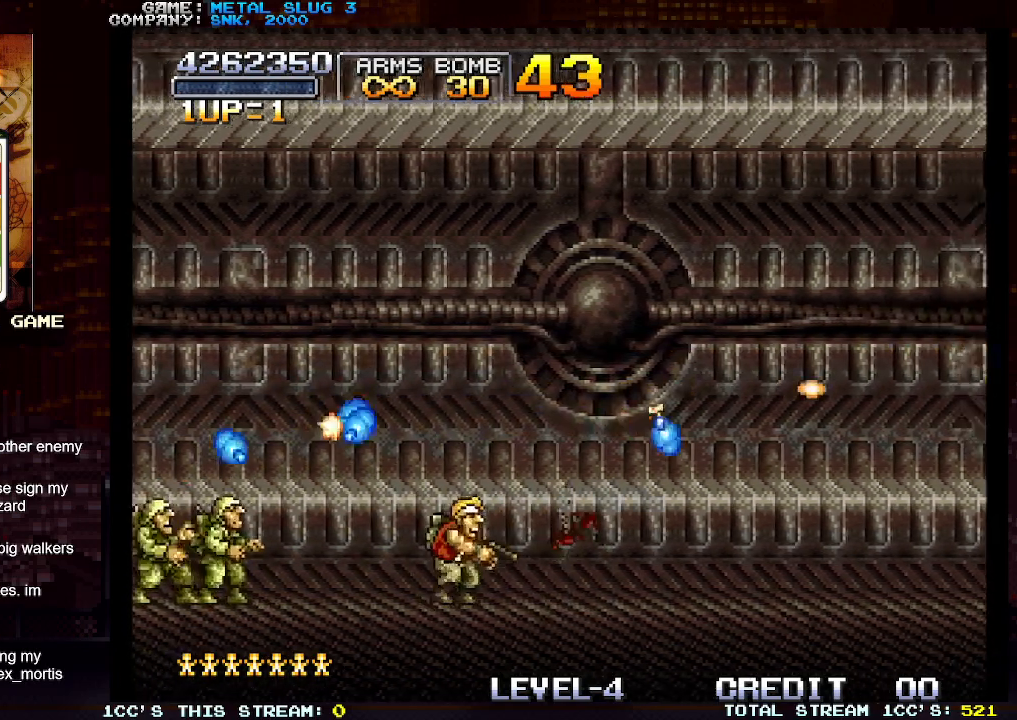
{"buttons": ["TRIANGLE"], "left_stick": "right", "events": [[417, "TRIANGLE", "down"]]}
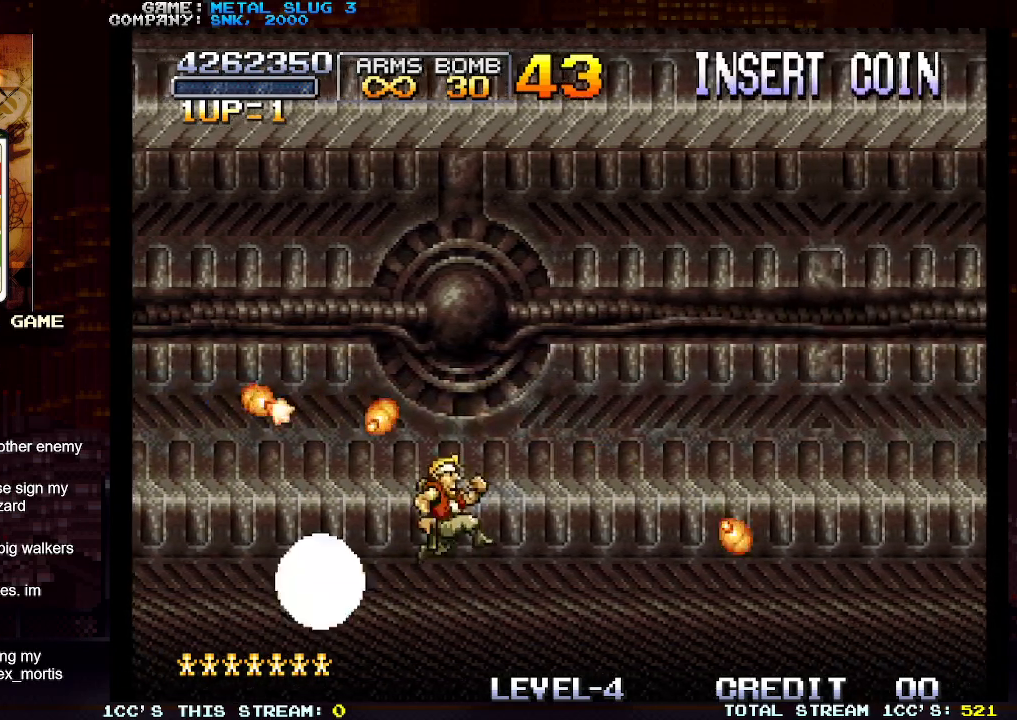
{"buttons": ["SQUARE"], "left_stick": "right", "events": [[17, "TRIANGLE", "up"], [500, "SQUARE", "down"]]}
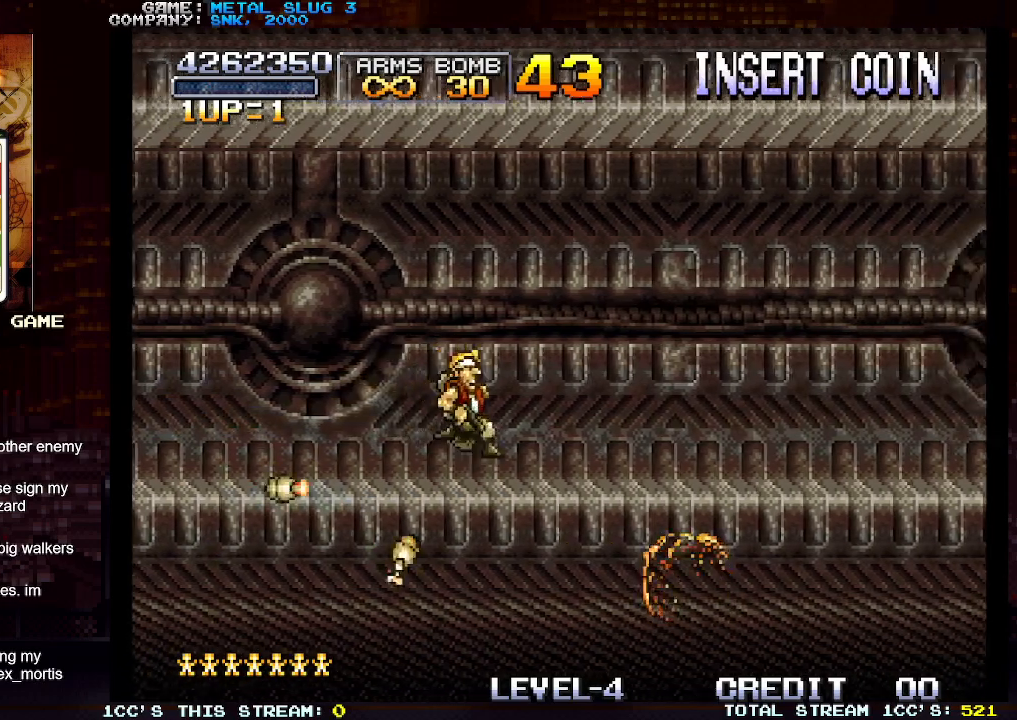
{"buttons": ["SQUARE"], "left_stick": "right", "events": [[67, "SQUARE", "up"], [183, "SQUARE", "down"], [233, "SQUARE", "up"], [433, "SQUARE", "down"]]}
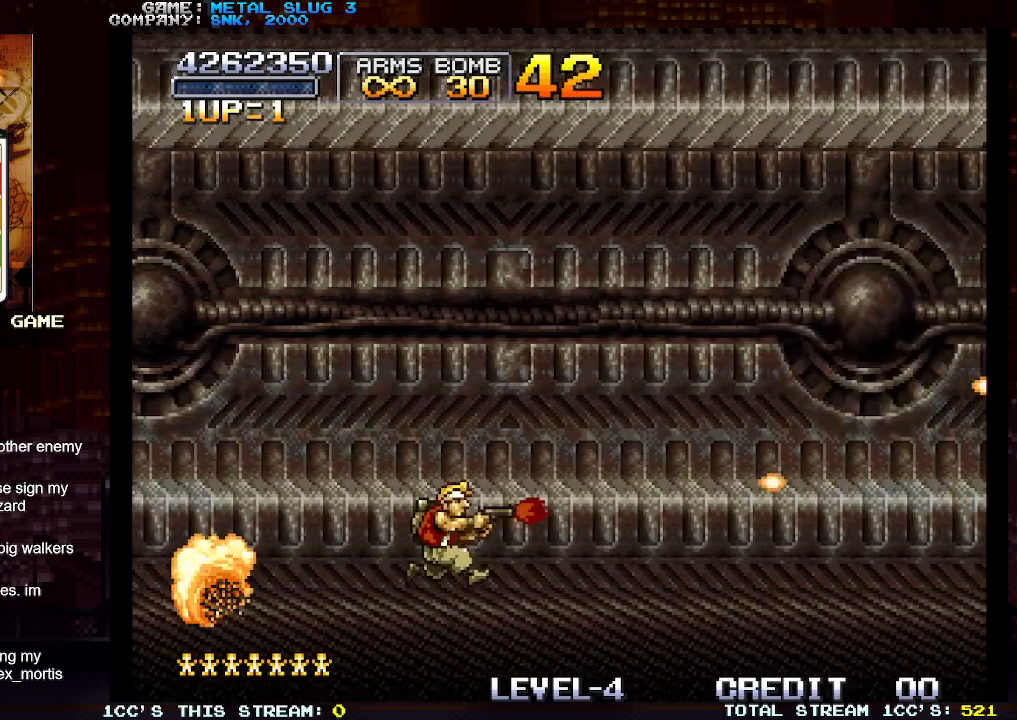
{"buttons": [], "left_stick": "right", "events": [[17, "SQUARE", "up"], [117, "SQUARE", "down"], [167, "SQUARE", "up"], [267, "SQUARE", "down"], [317, "SQUARE", "up"]]}
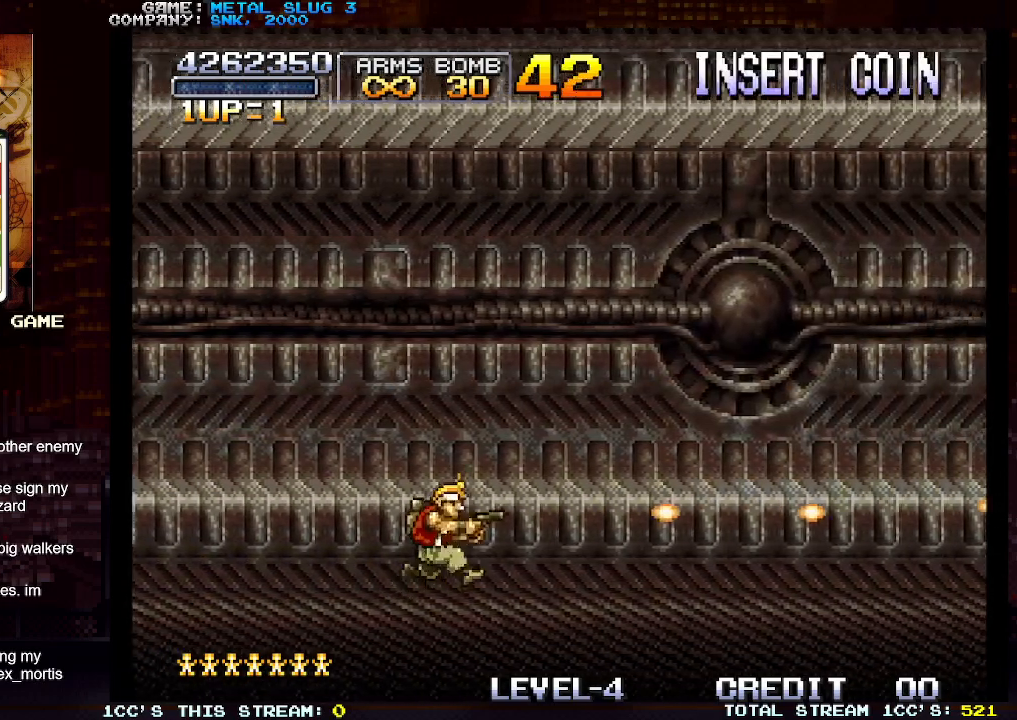
{"buttons": [], "left_stick": "right", "events": []}
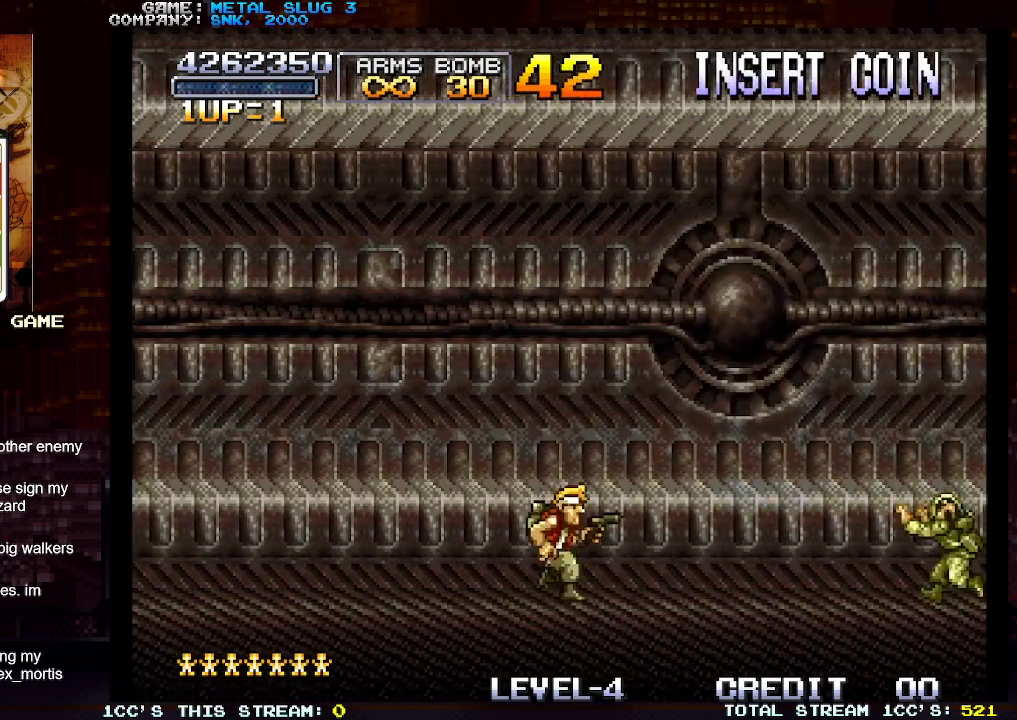
{"buttons": [], "left_stick": "right", "events": [[133, "SQUARE", "down"], [167, "SQUARE", "up"], [250, "SQUARE", "down"], [317, "SQUARE", "up"], [367, "left_stick", "center"], [417, "SQUARE", "down"], [467, "left_stick", "right"], [500, "SQUARE", "up"]]}
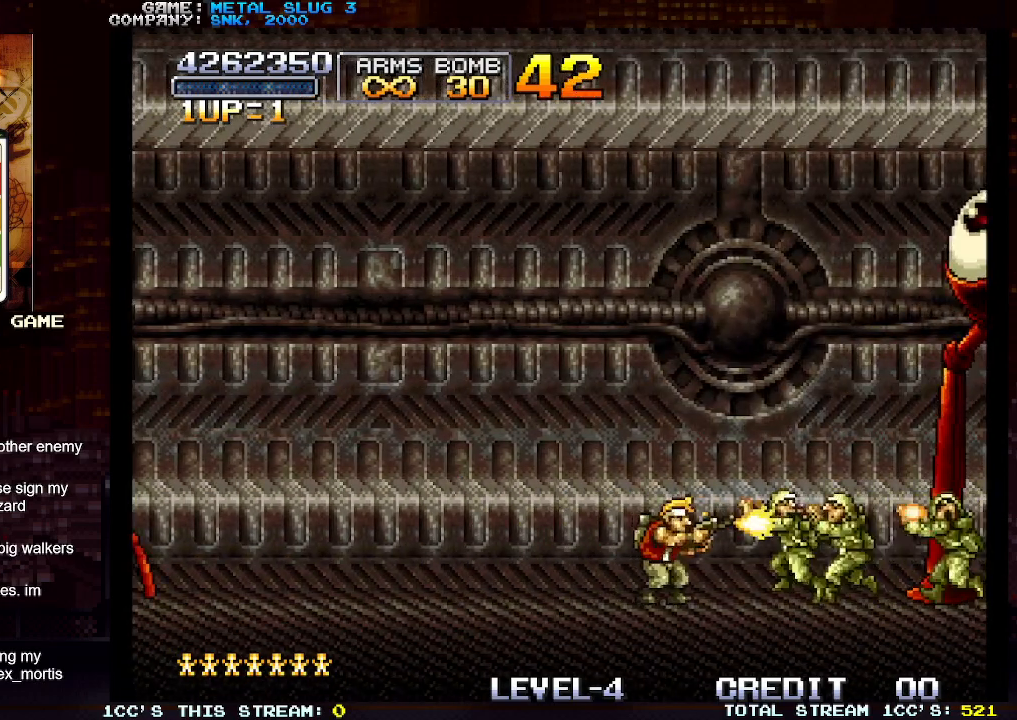
{"buttons": ["SQUARE"], "left_stick": "right", "events": [[100, "SQUARE", "down"], [150, "SQUARE", "up"], [233, "SQUARE", "down"], [333, "SQUARE", "up"], [417, "SQUARE", "down"], [467, "SQUARE", "up"], [500, "SQUARE", "down"]]}
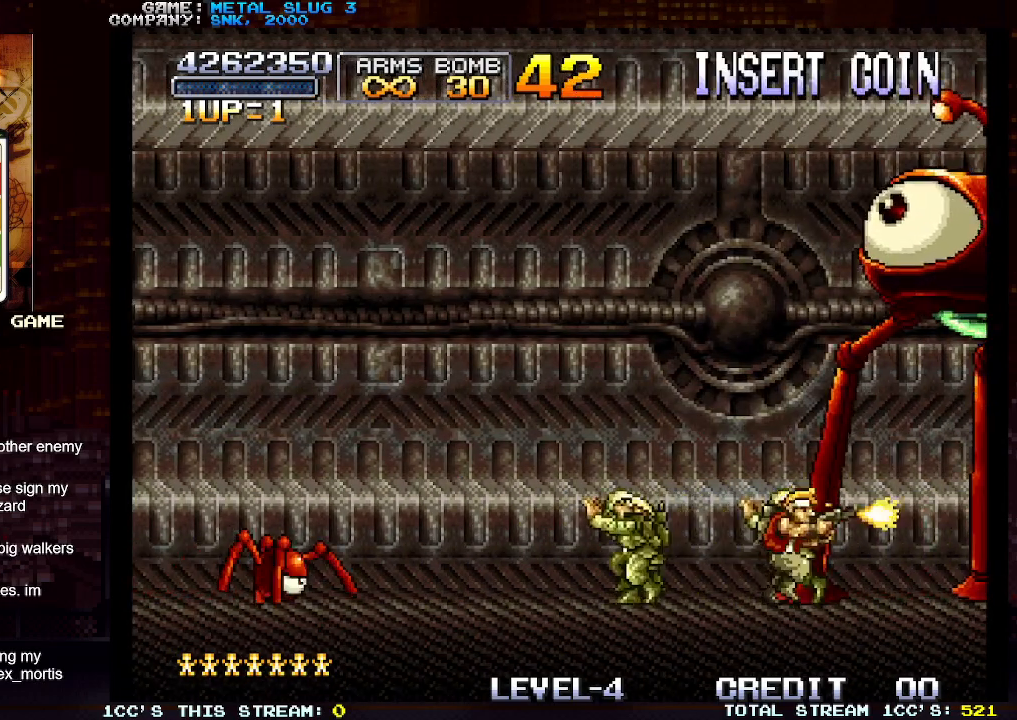
{"buttons": ["SQUARE"], "left_stick": "down", "events": [[50, "SQUARE", "up"], [133, "SQUARE", "down"], [167, "SQUARE", "up"], [200, "SQUARE", "down"], [250, "SQUARE", "up"], [250, "left_stick", "left"], [317, "SQUARE", "down"], [350, "SQUARE", "up"], [383, "SQUARE", "down"], [400, "left_stick", "down"], [417, "SQUARE", "up"], [483, "SQUARE", "down"]]}
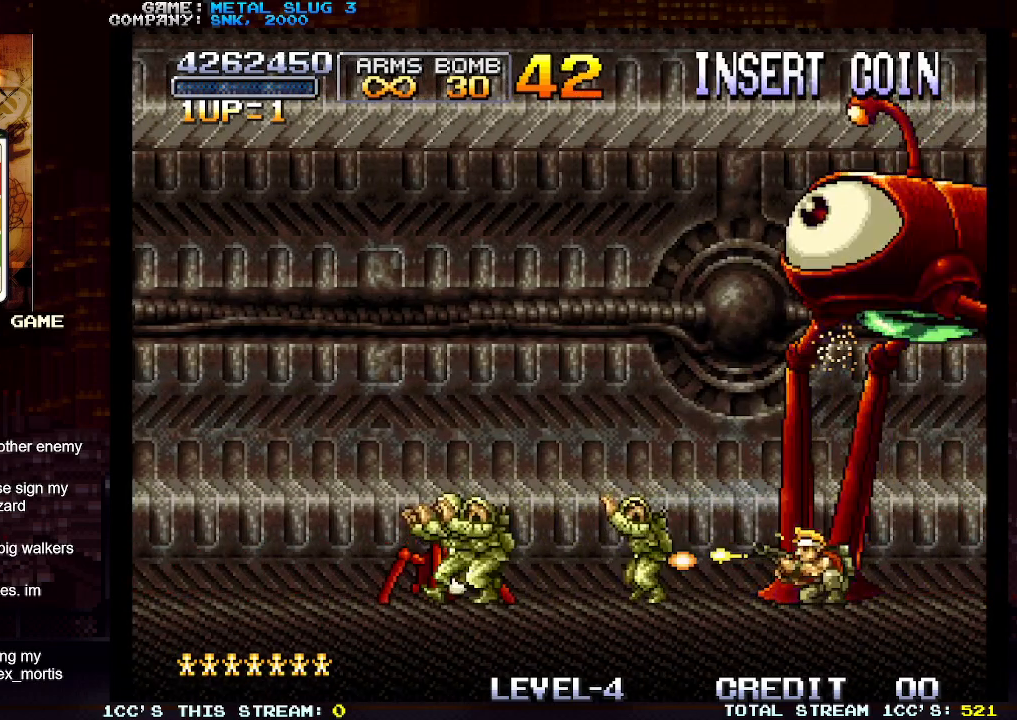
{"buttons": [], "left_stick": "down", "events": [[33, "SQUARE", "up"], [83, "SQUARE", "down"], [117, "SQUARE", "up"], [167, "SQUARE", "down"], [217, "SQUARE", "up"], [267, "SQUARE", "down"], [300, "SQUARE", "up"], [367, "SQUARE", "down"], [400, "SQUARE", "up"], [433, "SQUARE", "down"], [500, "SQUARE", "up"]]}
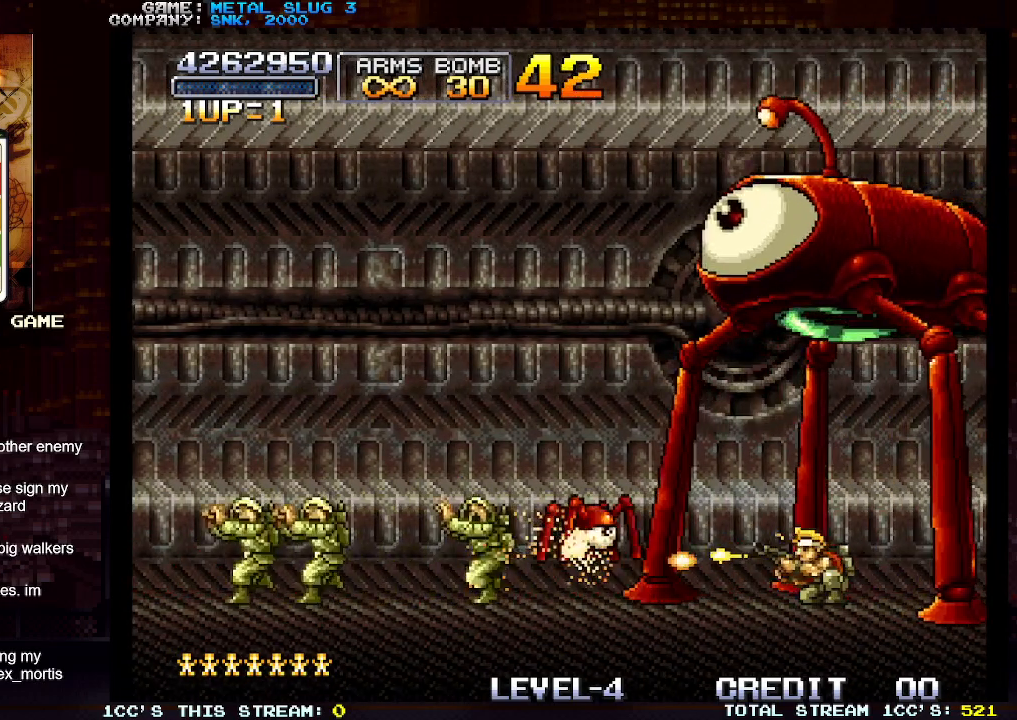
{"buttons": [], "left_stick": "up-left", "events": [[50, "SQUARE", "down"], [100, "SQUARE", "up"], [133, "SQUARE", "down"], [183, "SQUARE", "up"], [250, "SQUARE", "down"], [317, "SQUARE", "up"], [333, "SQUARE", "down"], [333, "left_stick", "up-left"], [383, "SQUARE", "up"], [450, "SQUARE", "down"], [500, "SQUARE", "up"]]}
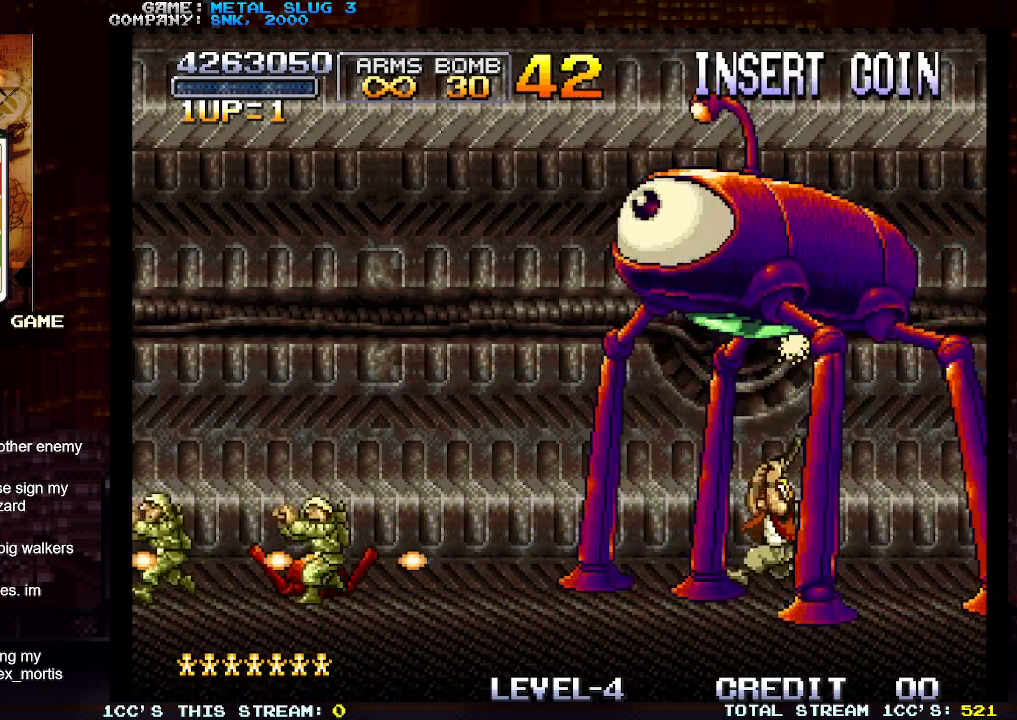
{"buttons": [], "left_stick": "up-left", "events": [[33, "SQUARE", "down"], [83, "SQUARE", "up"], [133, "SQUARE", "down"], [200, "SQUARE", "up"], [233, "SQUARE", "down"], [283, "SQUARE", "up"], [333, "SQUARE", "down"], [400, "SQUARE", "up"], [417, "SQUARE", "down"], [467, "SQUARE", "up"]]}
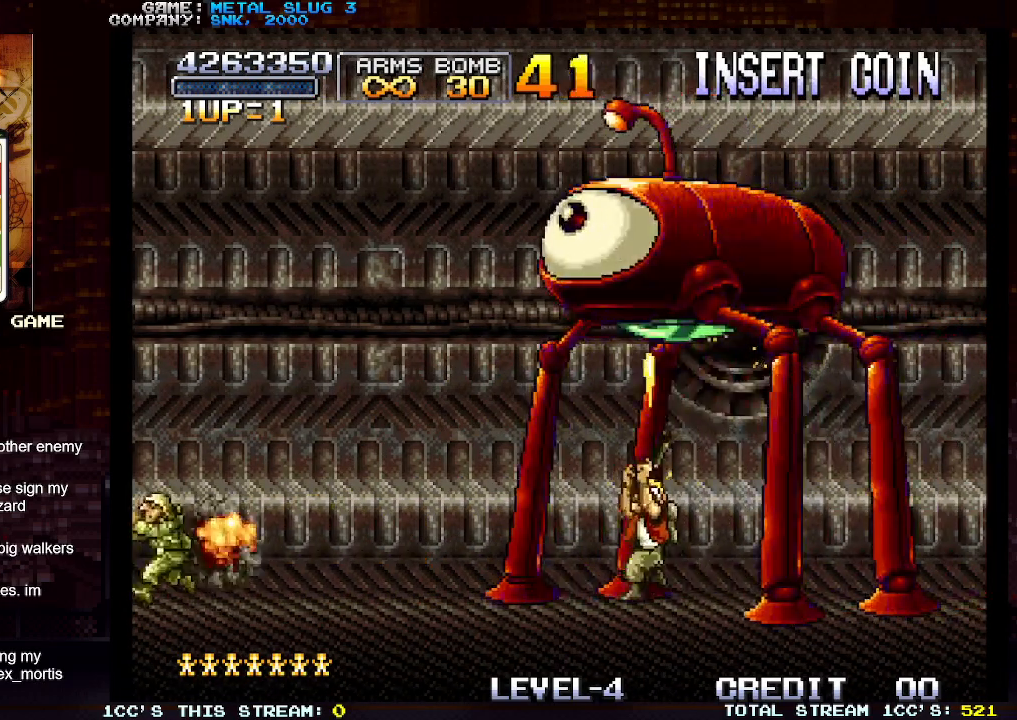
{"buttons": ["SQUARE"], "left_stick": "up-right", "events": [[33, "SQUARE", "down"], [150, "SQUARE", "up"], [217, "SQUARE", "down"], [283, "SQUARE", "up"], [300, "SQUARE", "down"], [350, "SQUARE", "up"], [417, "SQUARE", "down"], [417, "left_stick", "up-right"], [483, "SQUARE", "up"], [500, "SQUARE", "down"]]}
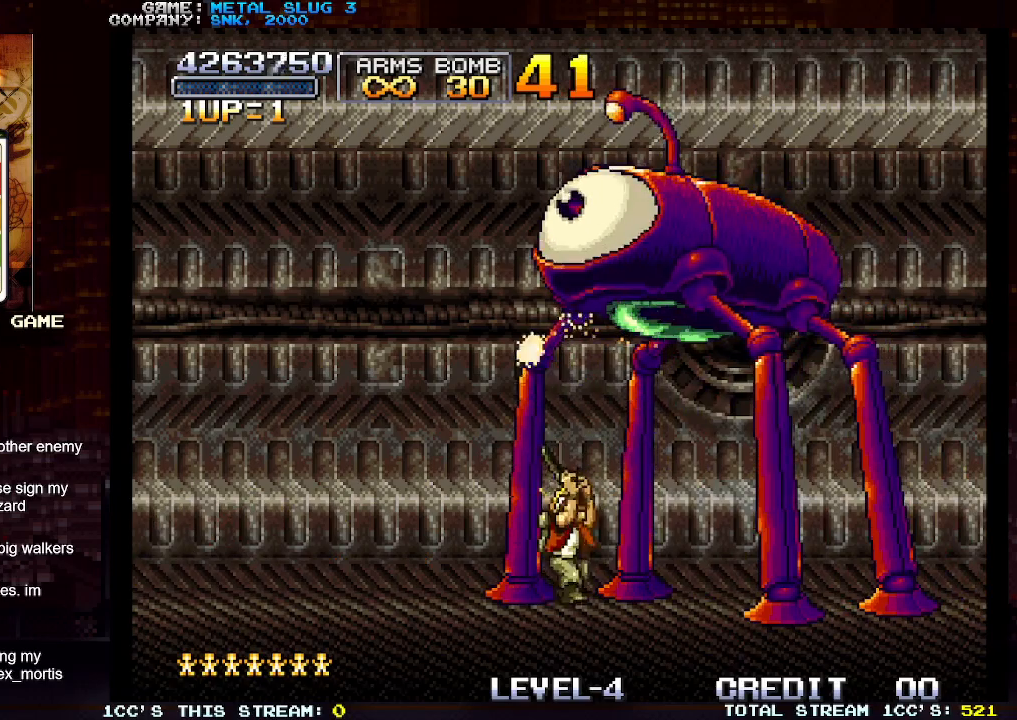
{"buttons": ["SQUARE"], "left_stick": "up", "events": [[17, "left_stick", "up"], [50, "SQUARE", "up"], [117, "SQUARE", "down"], [167, "SQUARE", "up"], [183, "SQUARE", "down"], [233, "SQUARE", "up"], [300, "SQUARE", "down"], [350, "SQUARE", "up"], [383, "SQUARE", "down"], [433, "SQUARE", "up"], [500, "SQUARE", "down"]]}
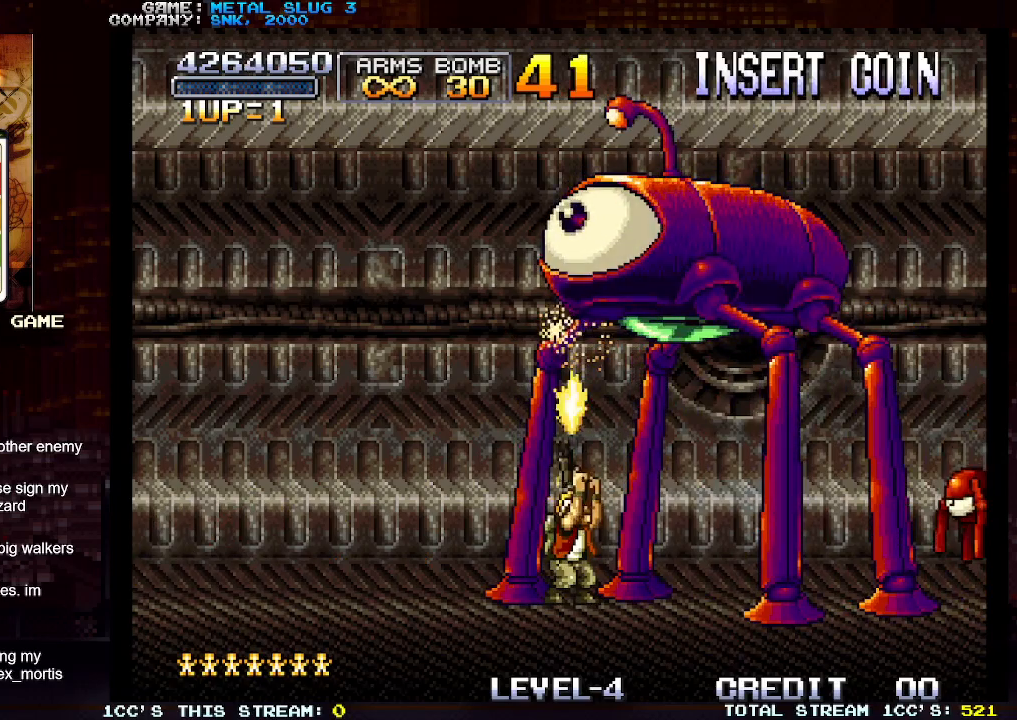
{"buttons": ["SQUARE"], "left_stick": "down", "events": [[50, "SQUARE", "up"], [83, "SQUARE", "down"], [117, "SQUARE", "up"], [183, "SQUARE", "down"], [250, "SQUARE", "up"], [267, "SQUARE", "down"], [317, "SQUARE", "up"], [367, "SQUARE", "down"], [400, "left_stick", "center"], [433, "SQUARE", "up"], [467, "SQUARE", "down"], [483, "left_stick", "down"]]}
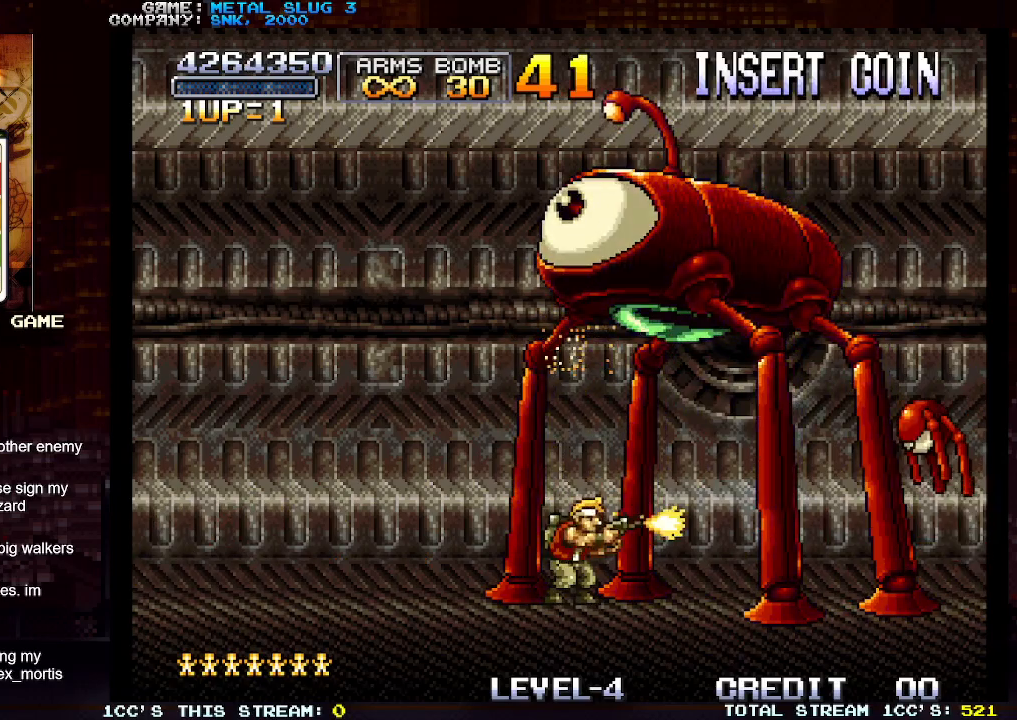
{"buttons": [], "left_stick": "down", "events": [[17, "SQUARE", "up"], [33, "left_stick", "center"], [67, "SQUARE", "down"], [117, "left_stick", "down"], [133, "SQUARE", "up"], [167, "SQUARE", "down"], [217, "SQUARE", "up"], [283, "SQUARE", "down"], [333, "SQUARE", "up"], [350, "SQUARE", "down"], [400, "SQUARE", "up"], [467, "SQUARE", "down"], [500, "SQUARE", "up"]]}
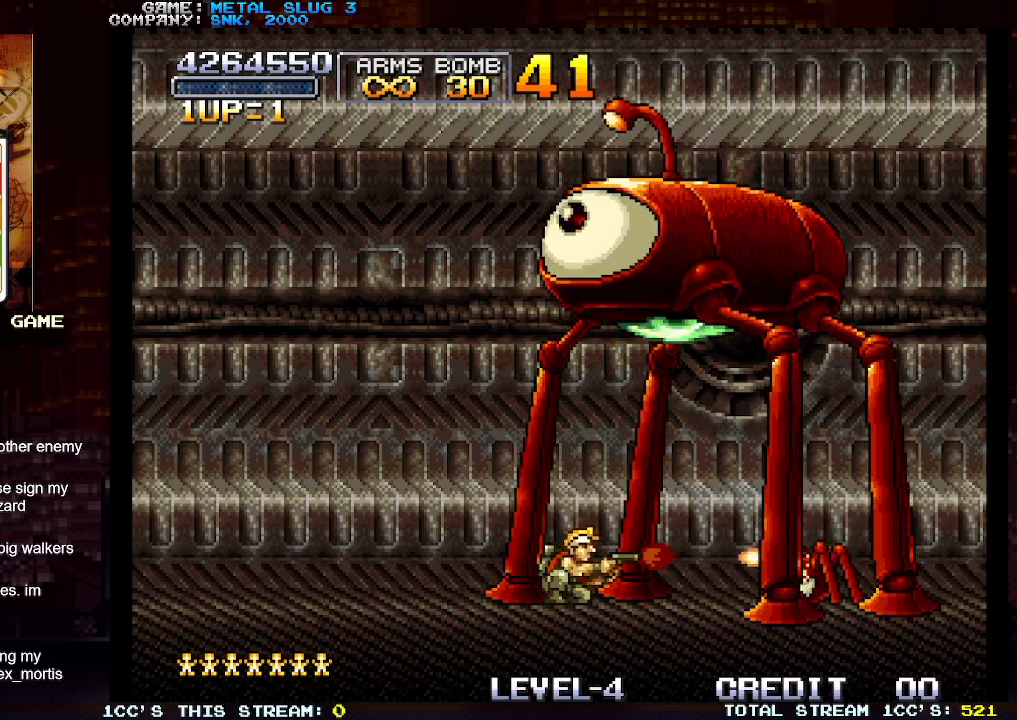
{"buttons": ["SQUARE"], "left_stick": "down", "events": [[33, "SQUARE", "down"], [83, "SQUARE", "up"], [133, "SQUARE", "down"], [183, "SQUARE", "up"], [217, "SQUARE", "down"], [267, "SQUARE", "up"], [300, "SQUARE", "down"], [367, "SQUARE", "up"], [400, "SQUARE", "down"], [450, "SQUARE", "up"], [500, "SQUARE", "down"]]}
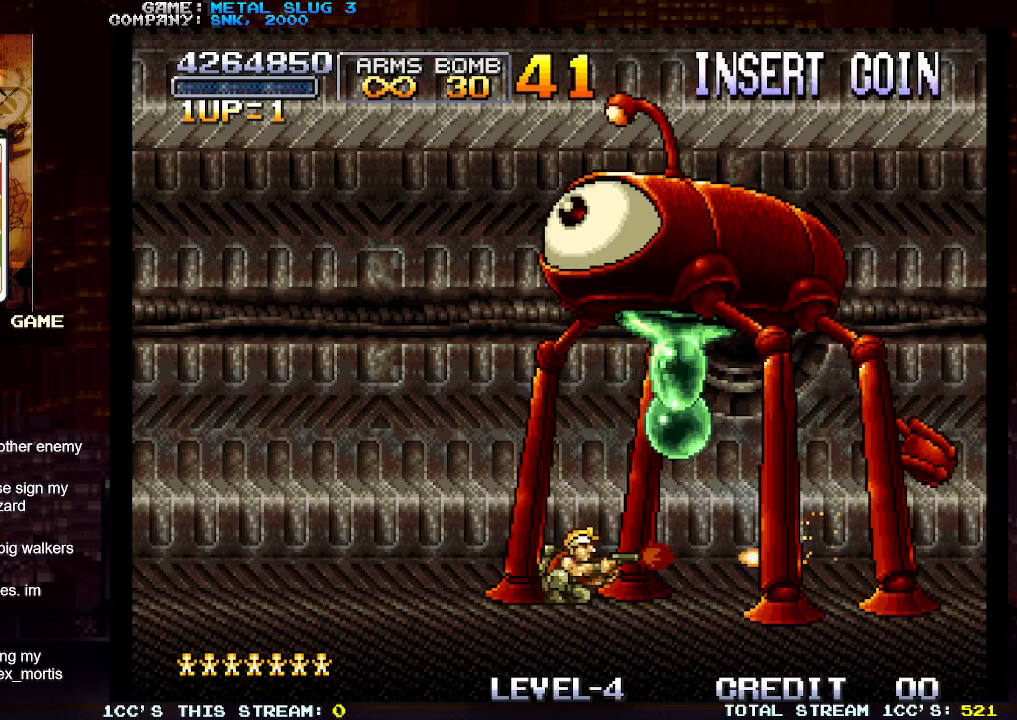
{"buttons": ["SQUARE"], "left_stick": "up", "events": [[50, "SQUARE", "up"], [83, "SQUARE", "down"], [150, "SQUARE", "up"], [283, "left_stick", "up"], [300, "SQUARE", "down"], [333, "SQUARE", "up"], [383, "SQUARE", "down"], [417, "SQUARE", "up"], [467, "SQUARE", "down"]]}
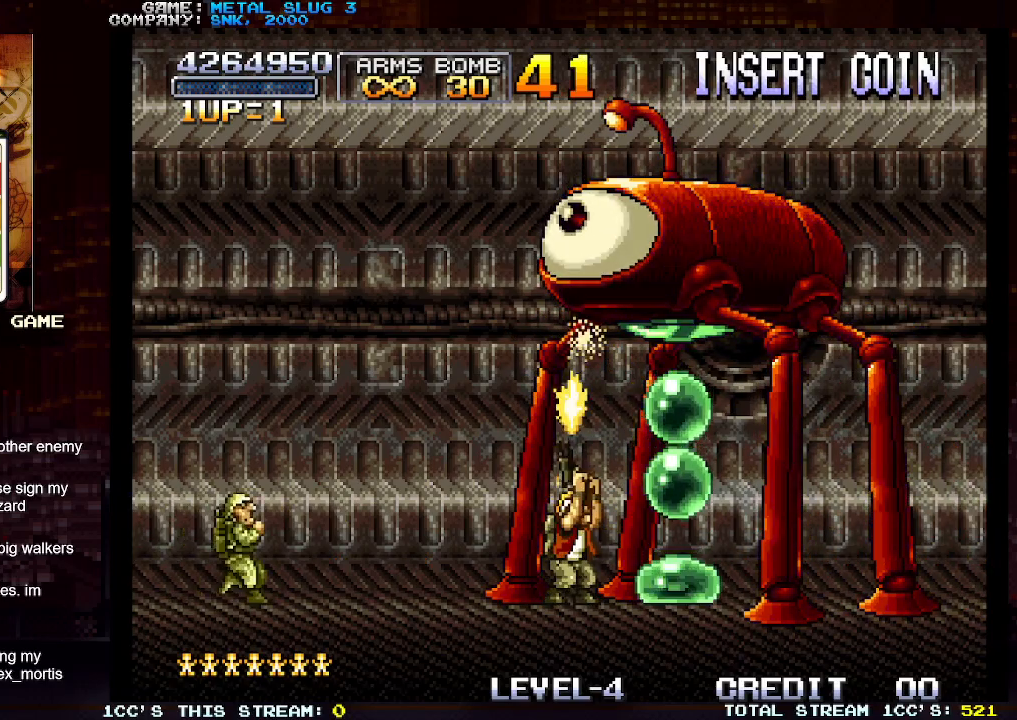
{"buttons": [], "left_stick": "center", "events": [[17, "SQUARE", "up"], [50, "SQUARE", "down"], [117, "SQUARE", "up"], [150, "SQUARE", "down"], [200, "SQUARE", "up"], [233, "SQUARE", "down"], [300, "SQUARE", "up"], [333, "SQUARE", "down"], [400, "SQUARE", "up"], [450, "SQUARE", "down"], [500, "SQUARE", "up"], [500, "left_stick", "center"]]}